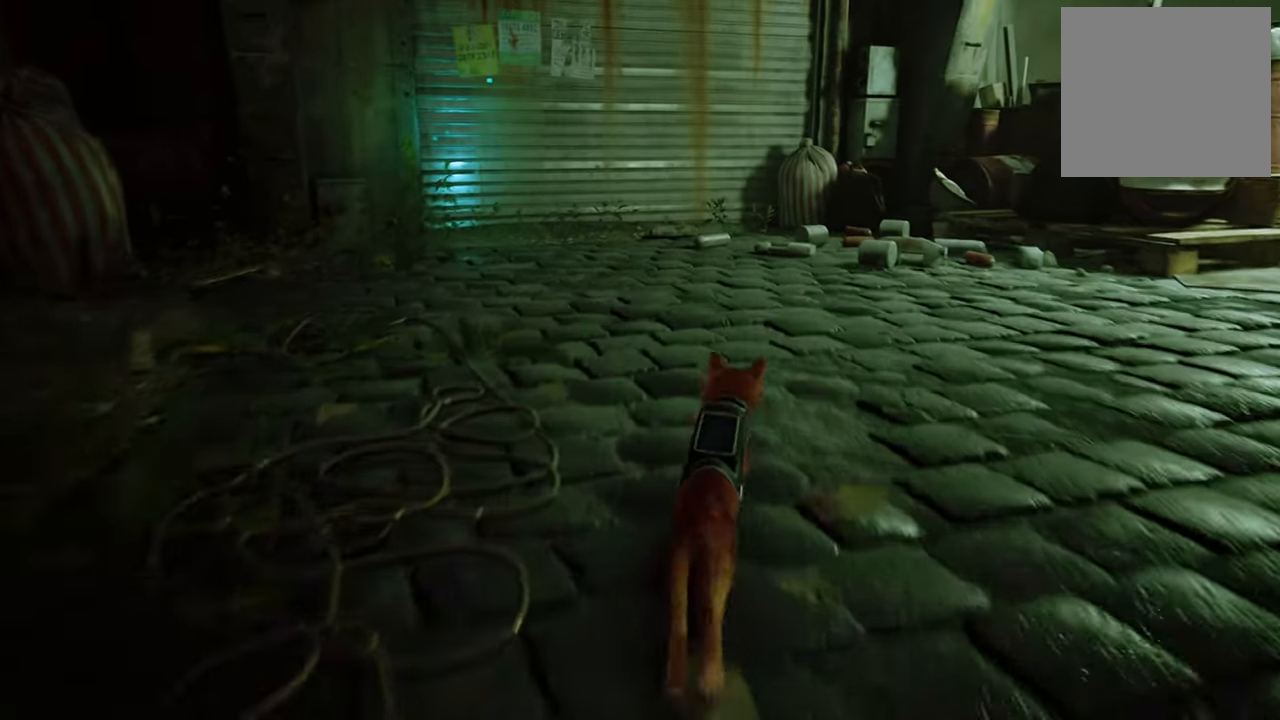
Gameplay with a controller (Xbox layout); each line is a JSON object with the inputs held at the frame after it. "events" lists button and stick changes between this image and that frame as [ms after this image, input, new state], when the widget could be followed in between.
{"buttons": ["R2"], "left_stick": "up", "right_stick": "center", "events": []}
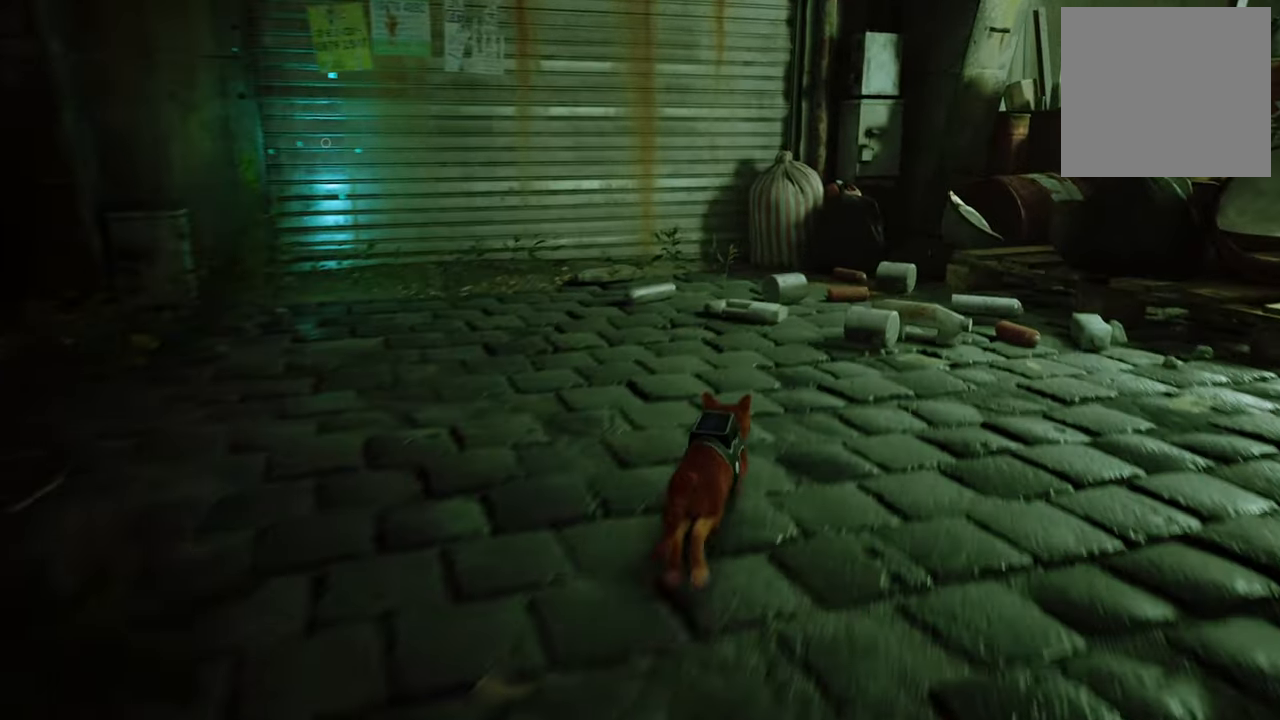
{"buttons": [], "left_stick": "up-left", "right_stick": "center", "events": [[40, "right_stick", "up-left"], [320, "right_stick", "center"], [400, "R2", "up"], [400, "left_stick", "up-left"]]}
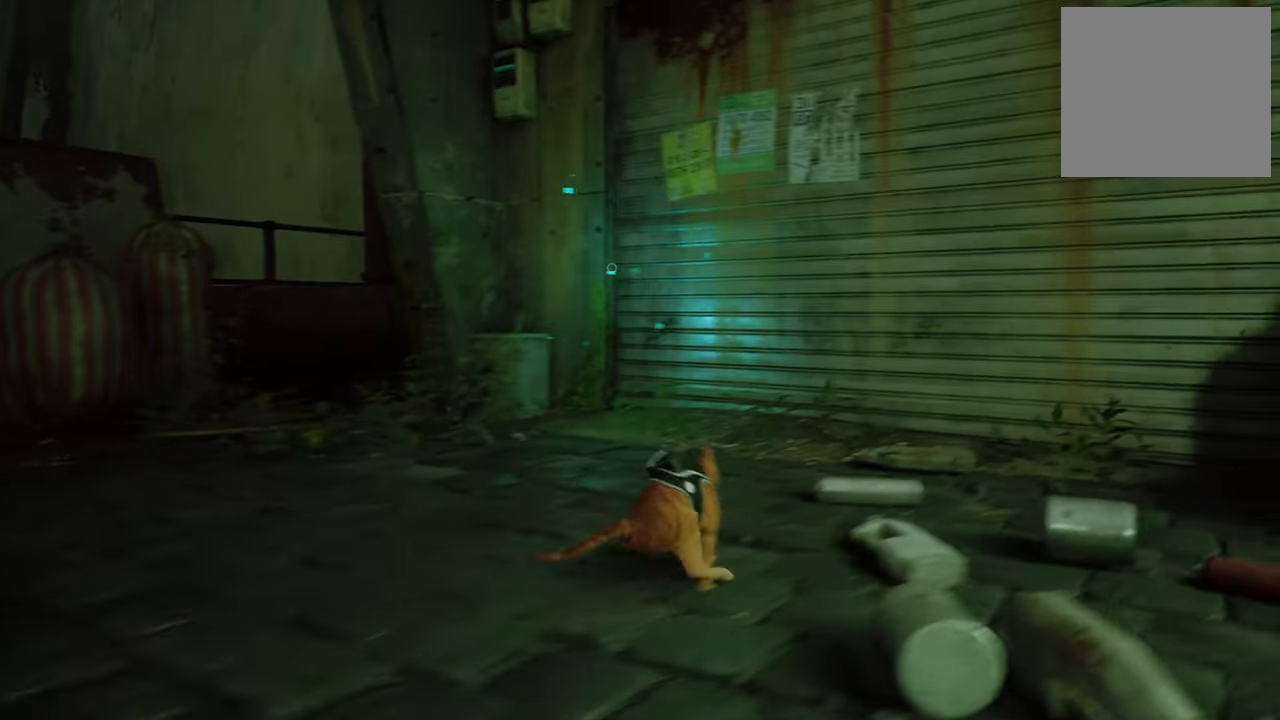
{"buttons": [], "left_stick": "center", "right_stick": "center", "events": [[440, "left_stick", "center"]]}
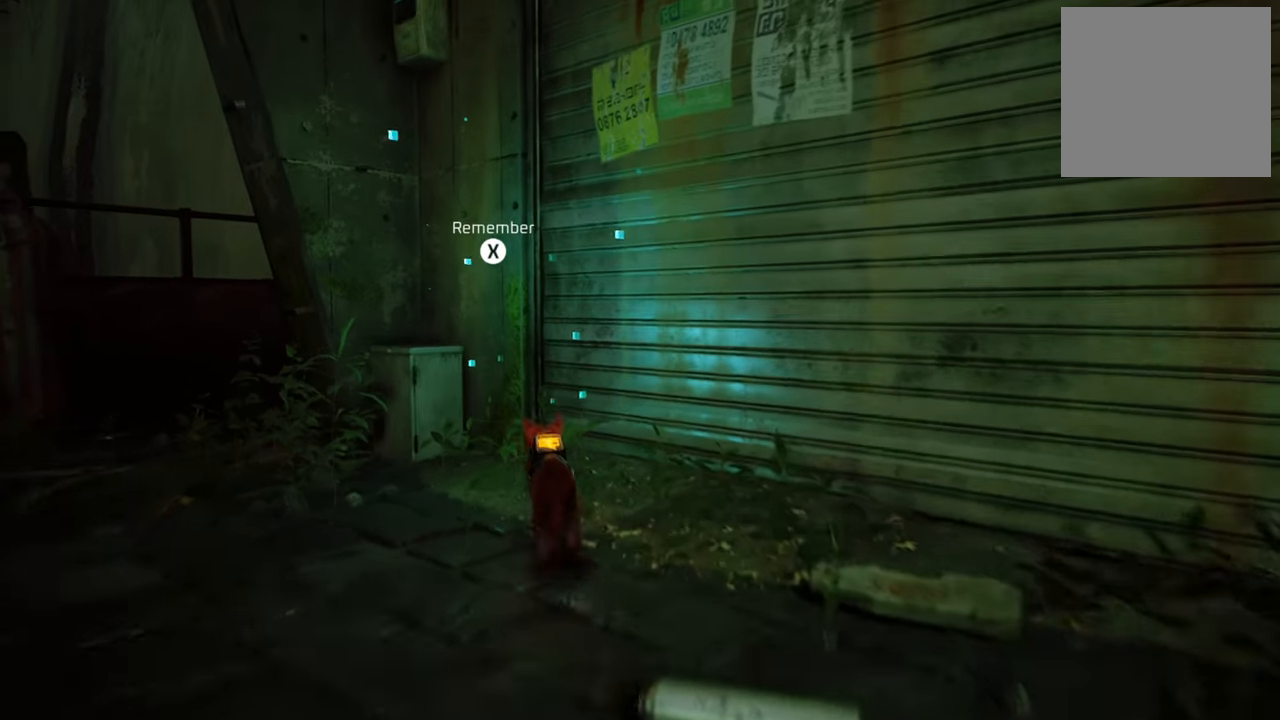
{"buttons": [], "left_stick": "center", "right_stick": "center", "events": []}
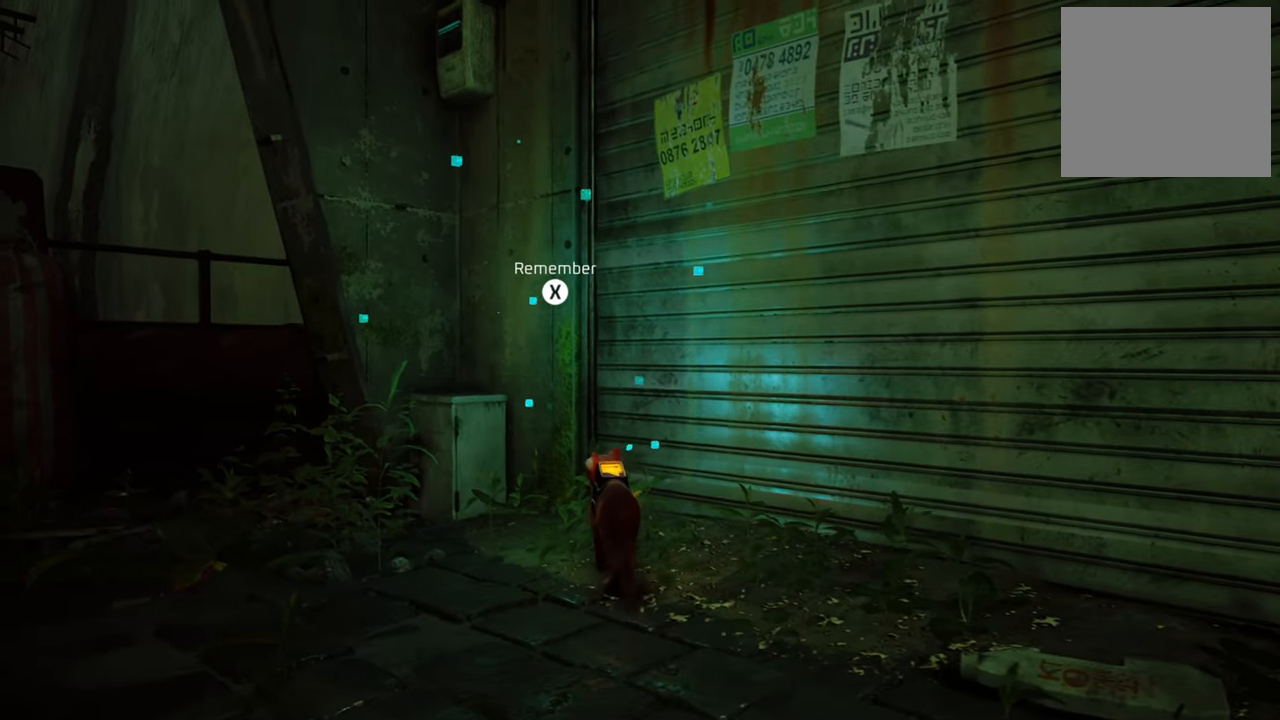
{"buttons": [], "left_stick": "center", "right_stick": "center", "events": [[300, "X", "down"], [440, "X", "up"]]}
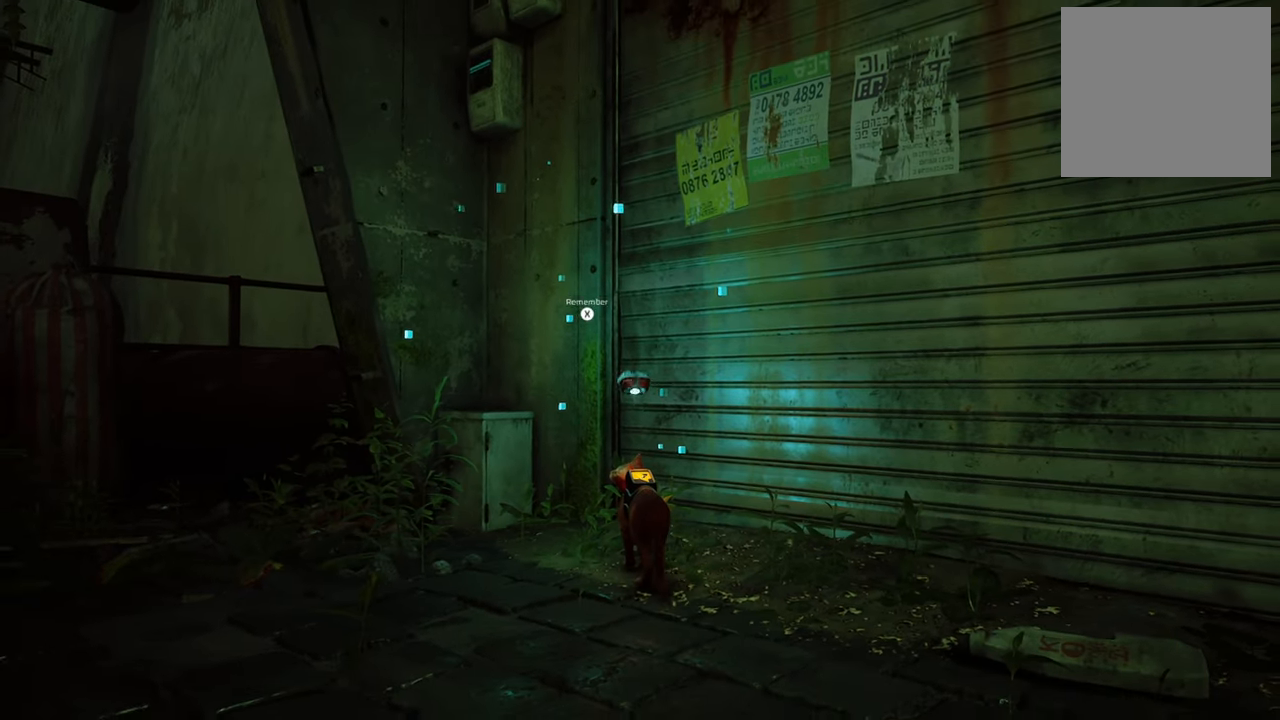
{"buttons": [], "left_stick": "center", "right_stick": "center", "events": []}
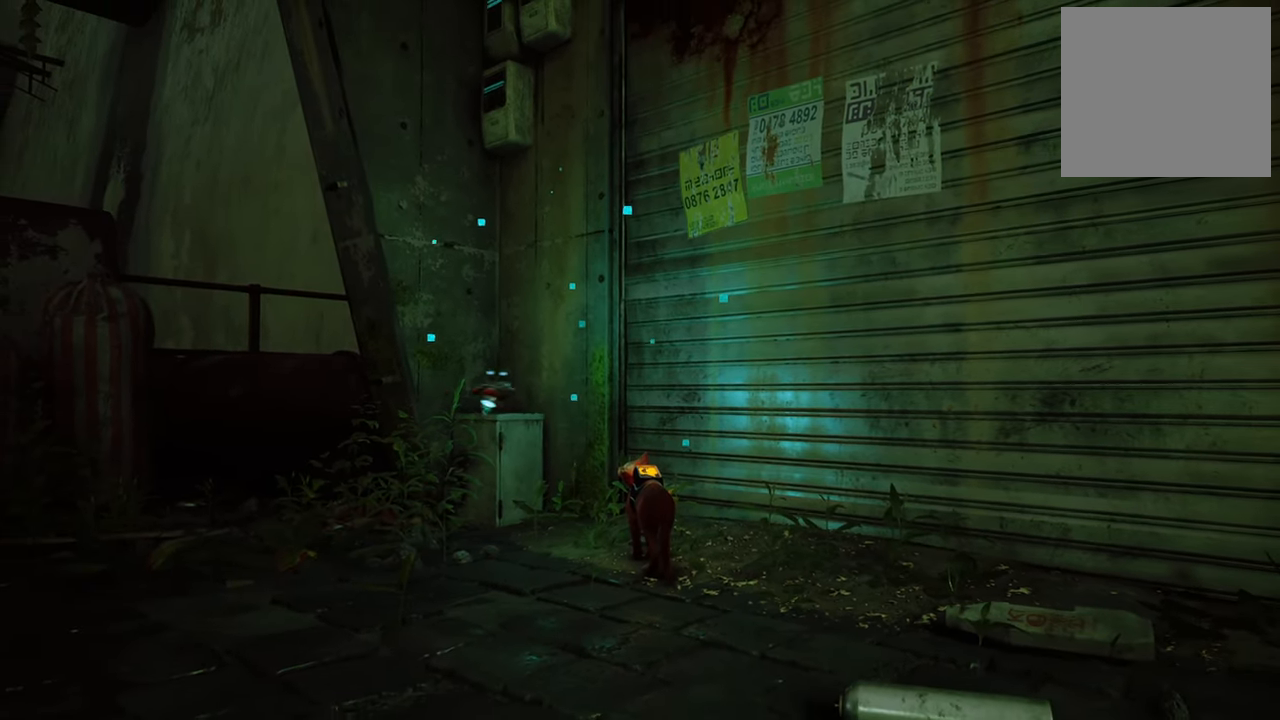
{"buttons": [], "left_stick": "center", "right_stick": "center", "events": []}
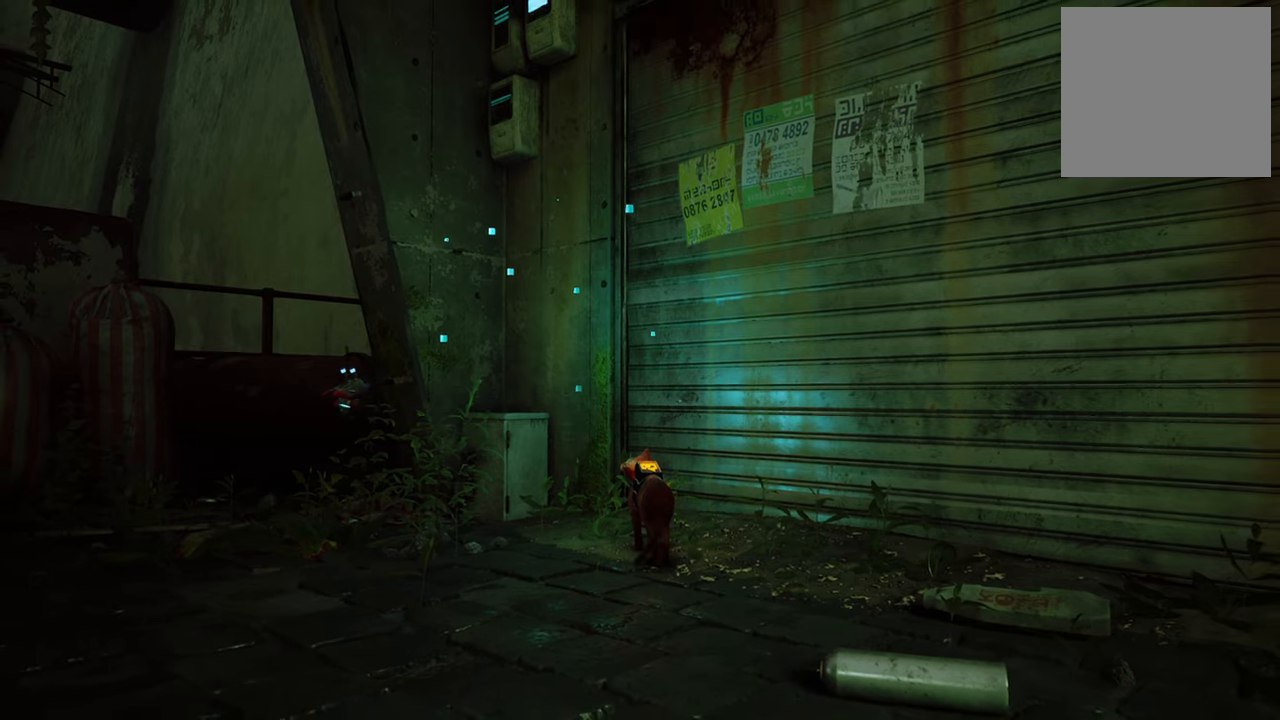
{"buttons": [], "left_stick": "center", "right_stick": "center", "events": []}
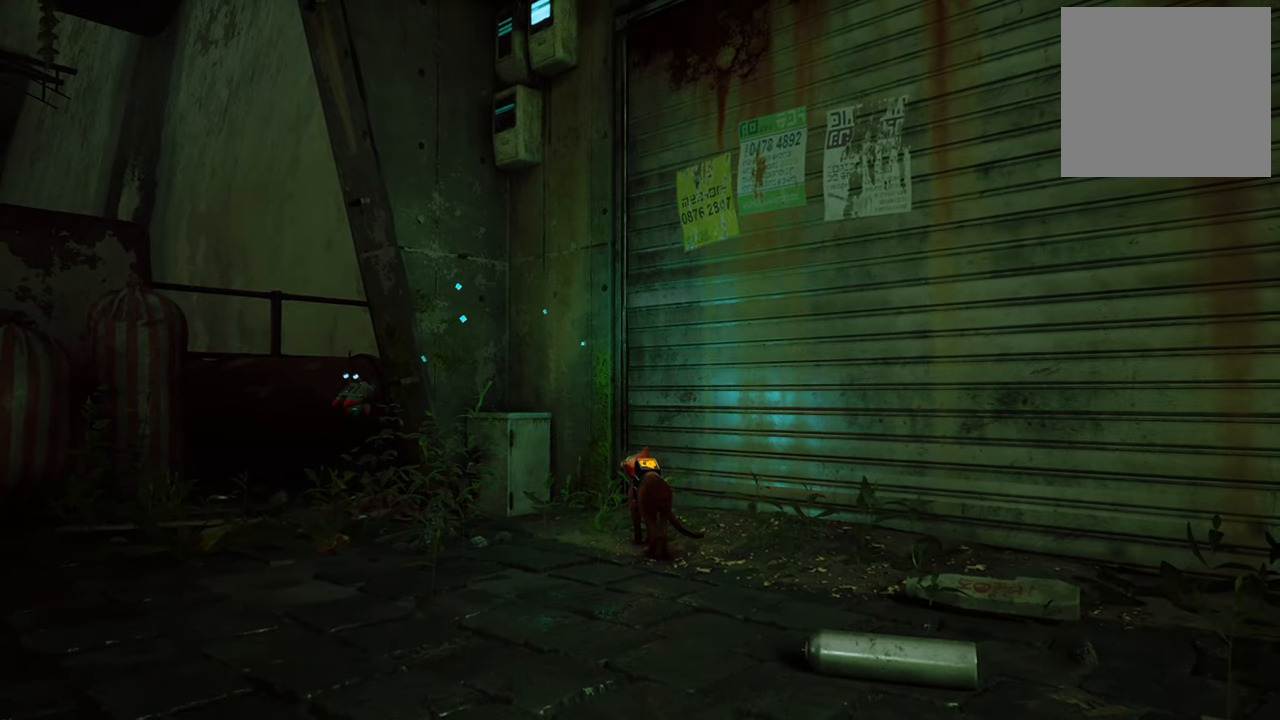
{"buttons": [], "left_stick": "center", "right_stick": "center", "events": []}
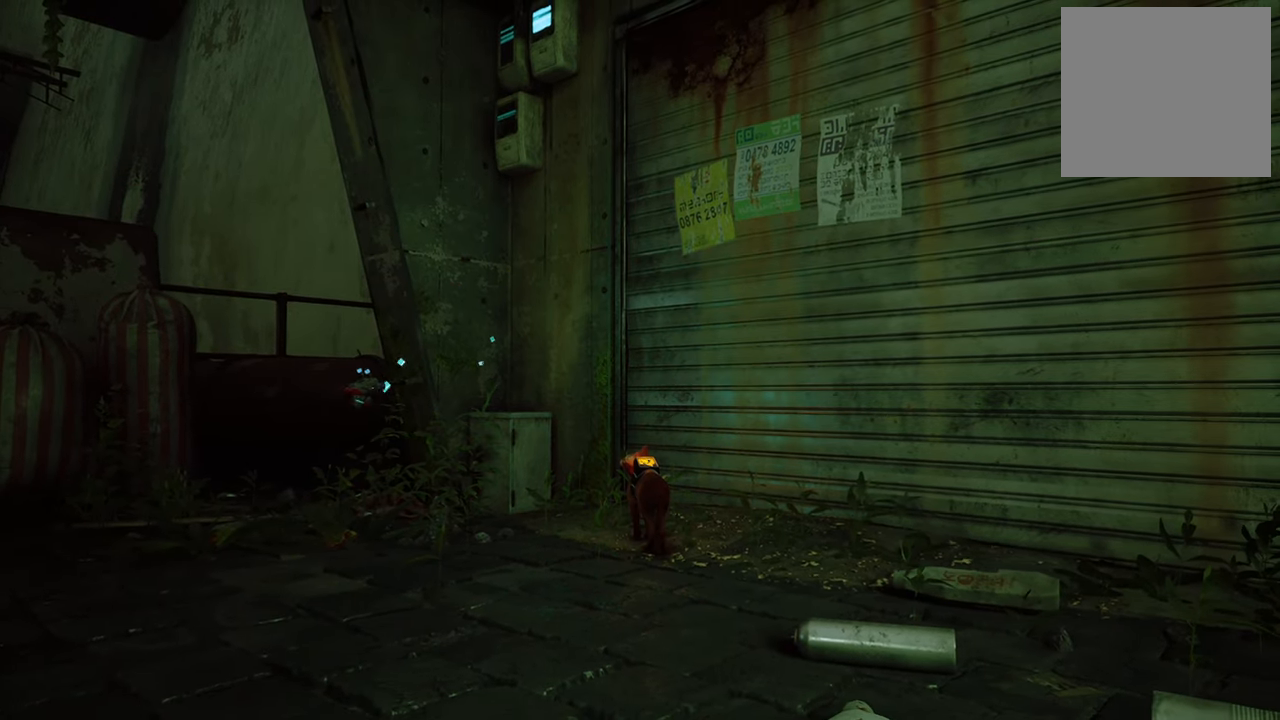
{"buttons": [], "left_stick": "center", "right_stick": "center", "events": []}
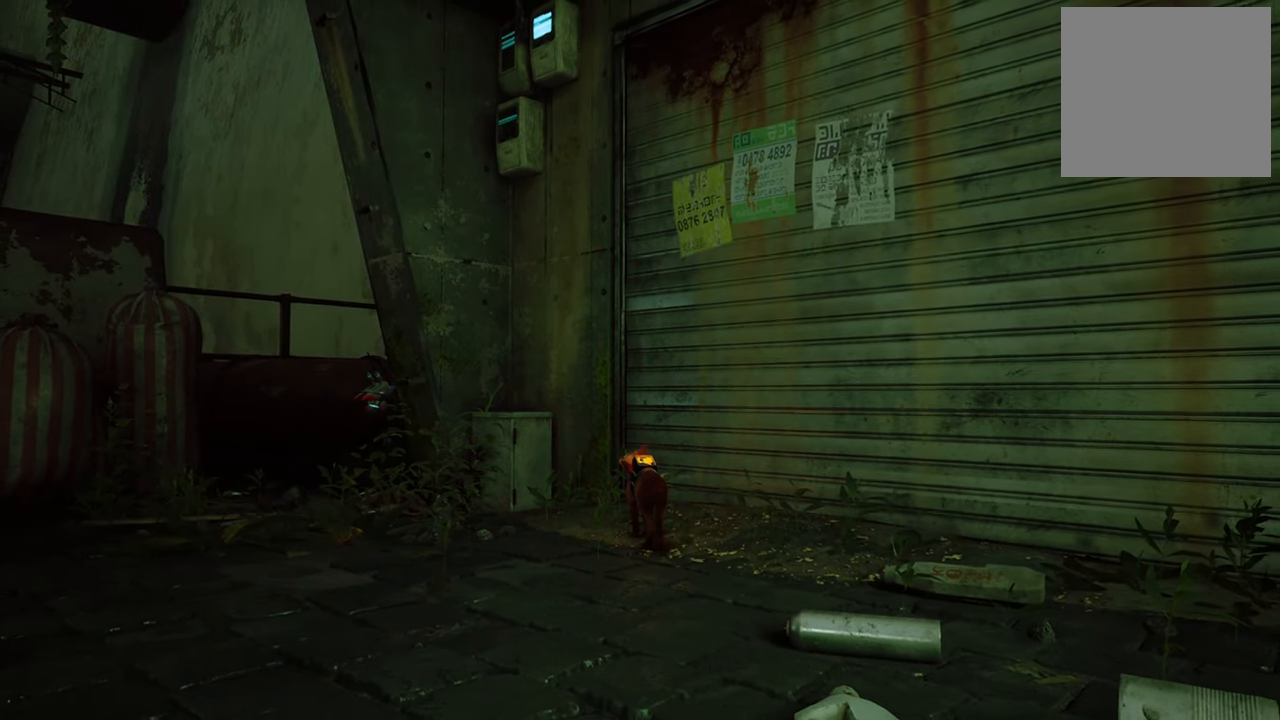
{"buttons": [], "left_stick": "center", "right_stick": "center", "events": []}
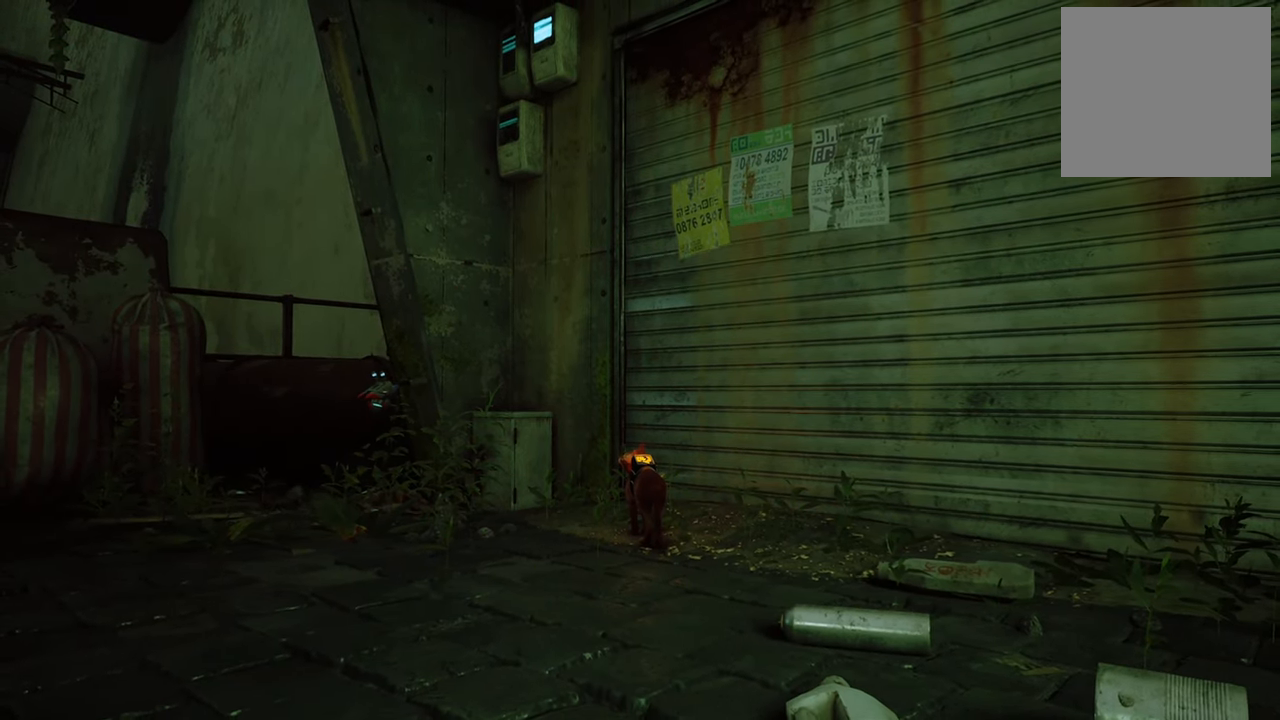
{"buttons": [], "left_stick": "center", "right_stick": "left", "events": [[440, "right_stick", "left"]]}
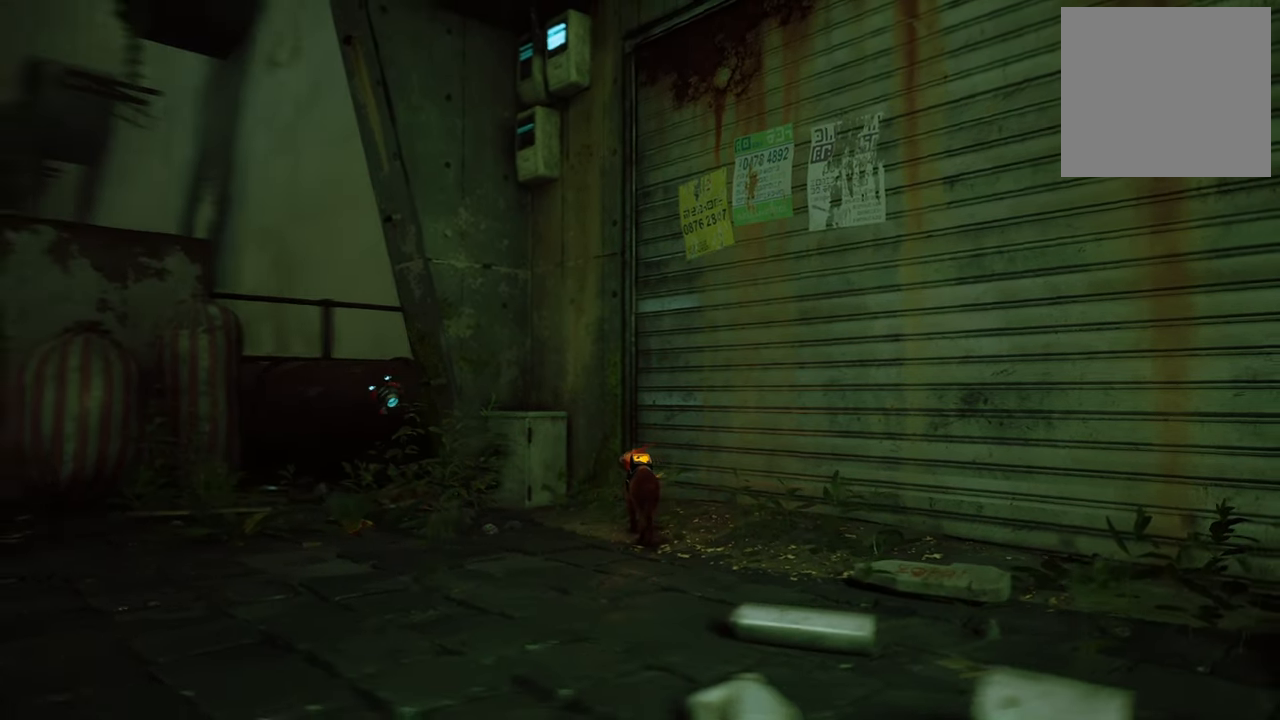
{"buttons": [], "left_stick": "center", "right_stick": "center", "events": [[140, "right_stick", "center"]]}
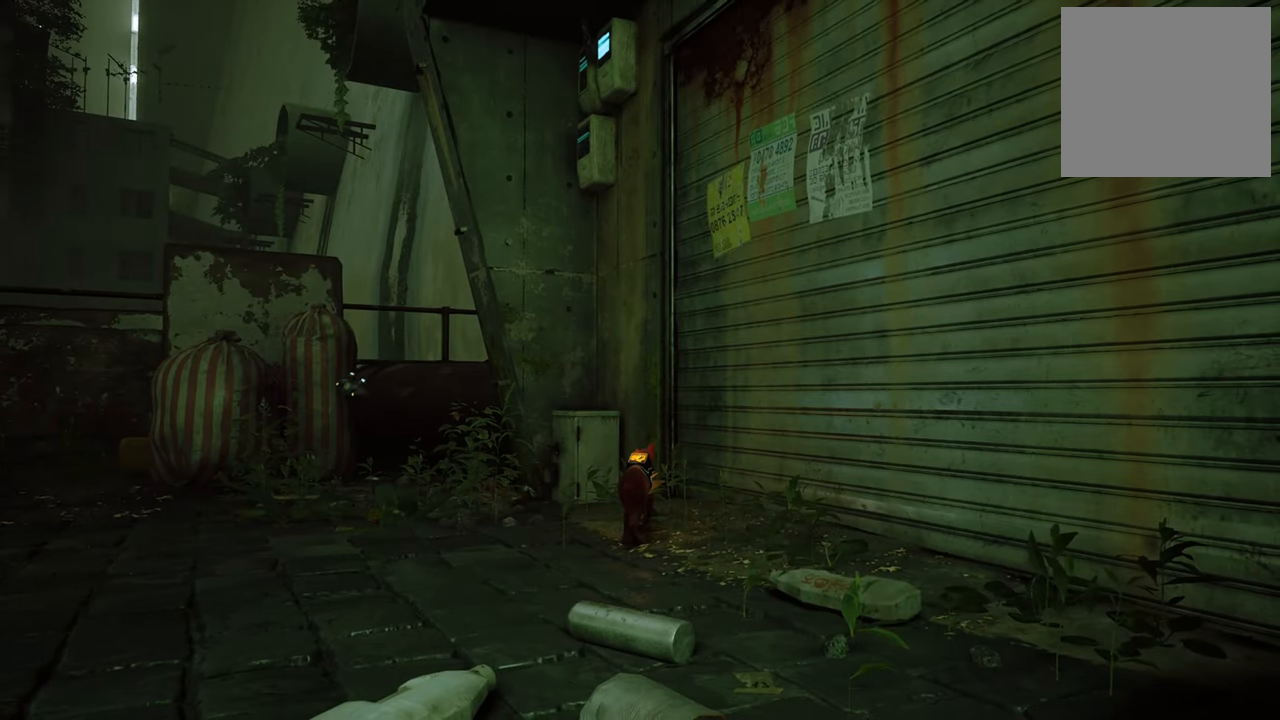
{"buttons": [], "left_stick": "center", "right_stick": "center", "events": [[80, "right_stick", "left"], [360, "right_stick", "center"]]}
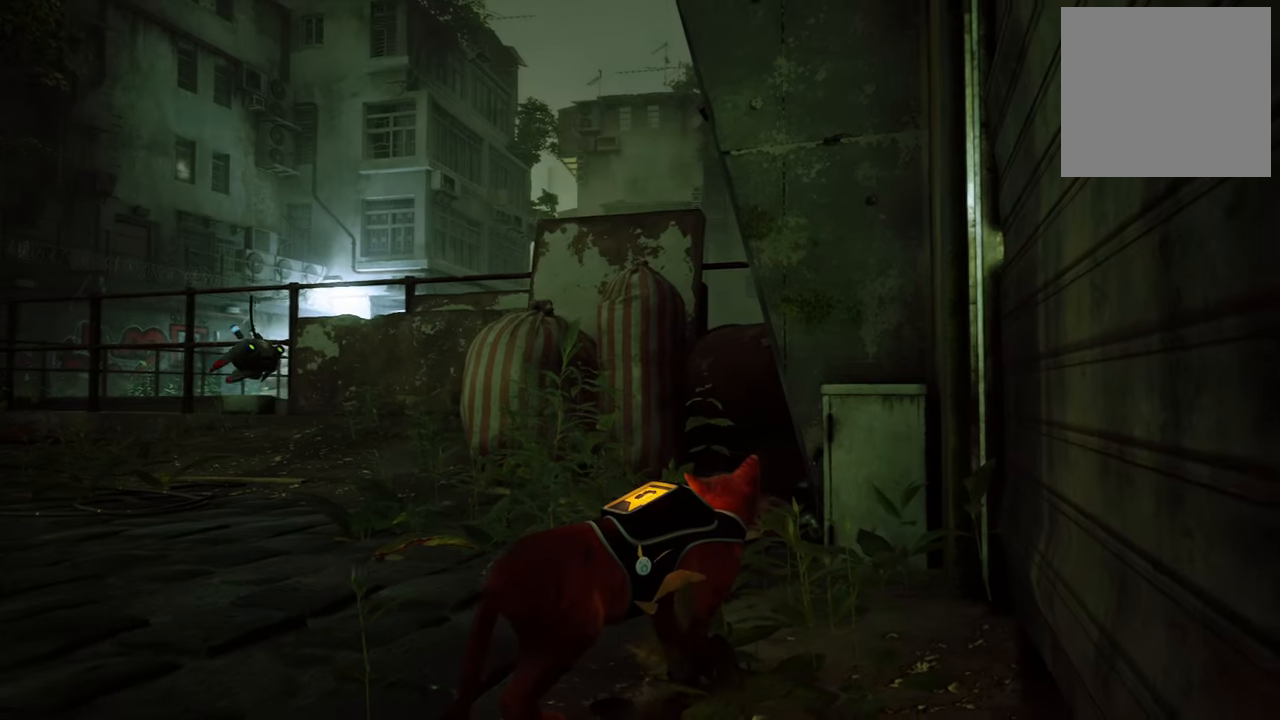
{"buttons": [], "left_stick": "center", "right_stick": "center", "events": [[220, "right_stick", "right"], [440, "right_stick", "center"]]}
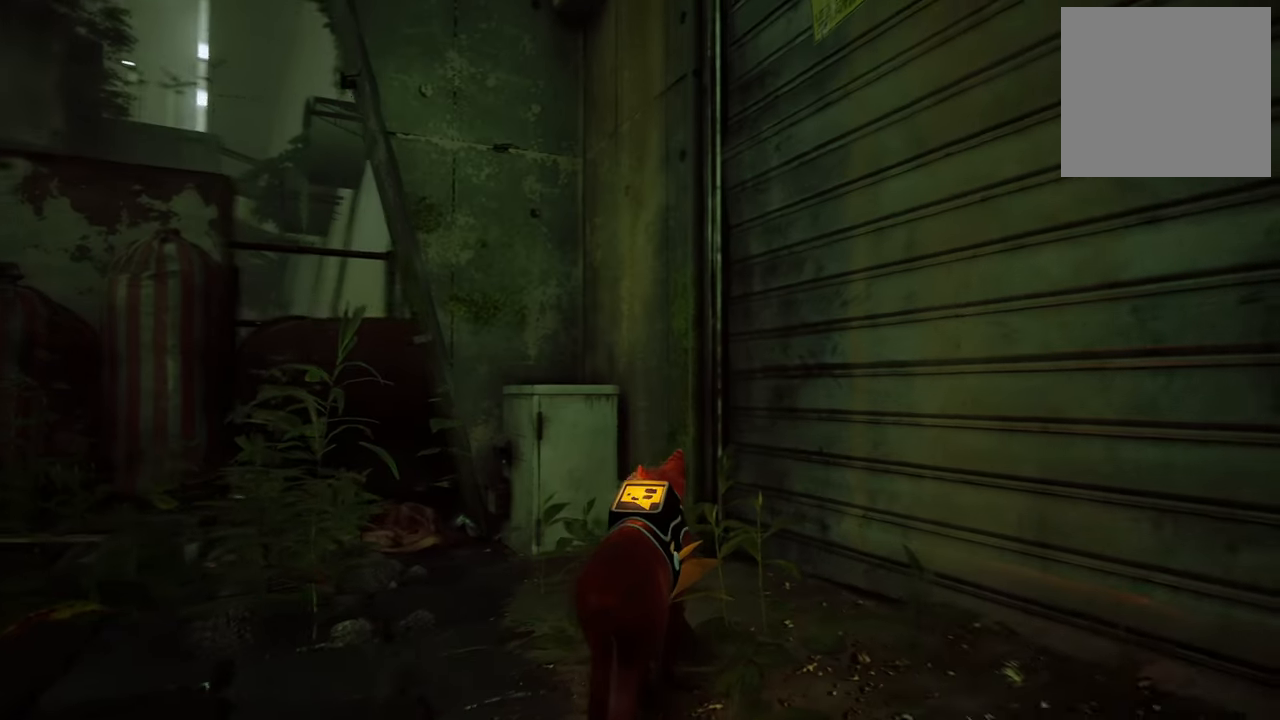
{"buttons": [], "left_stick": "center", "right_stick": "center", "events": [[300, "right_stick", "down"], [480, "right_stick", "center"]]}
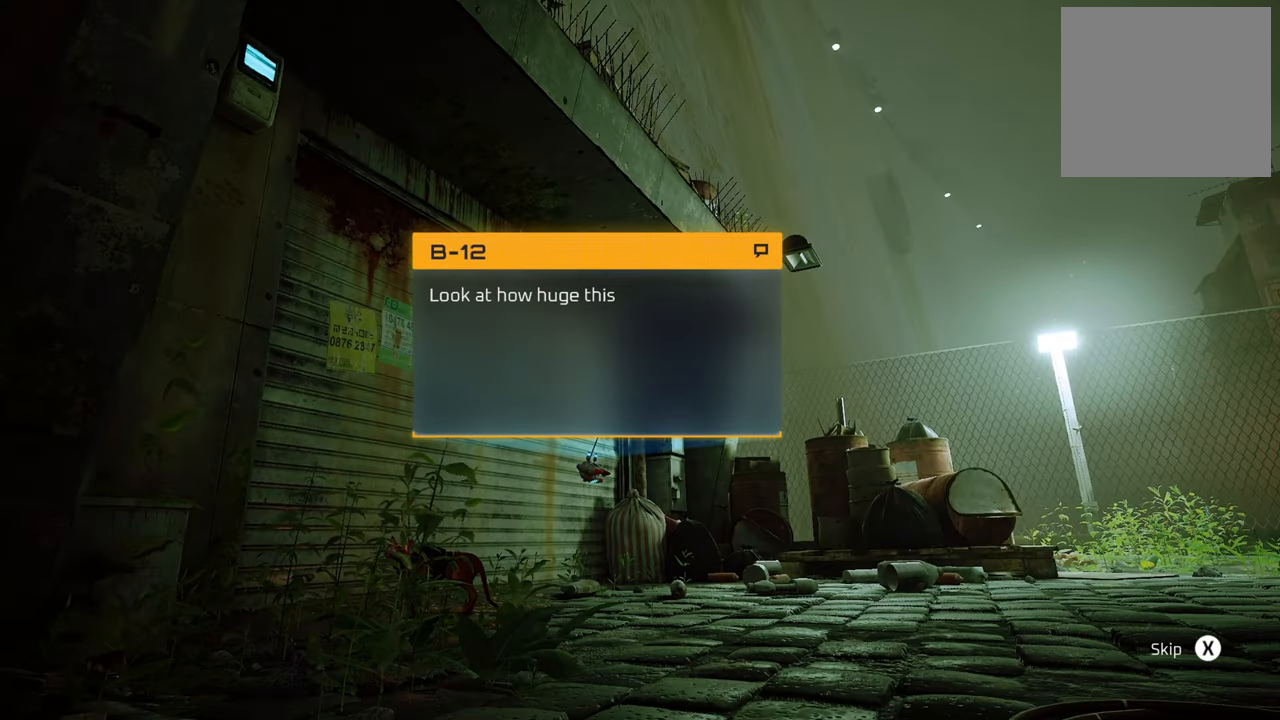
{"buttons": [], "left_stick": "center", "right_stick": "center", "events": []}
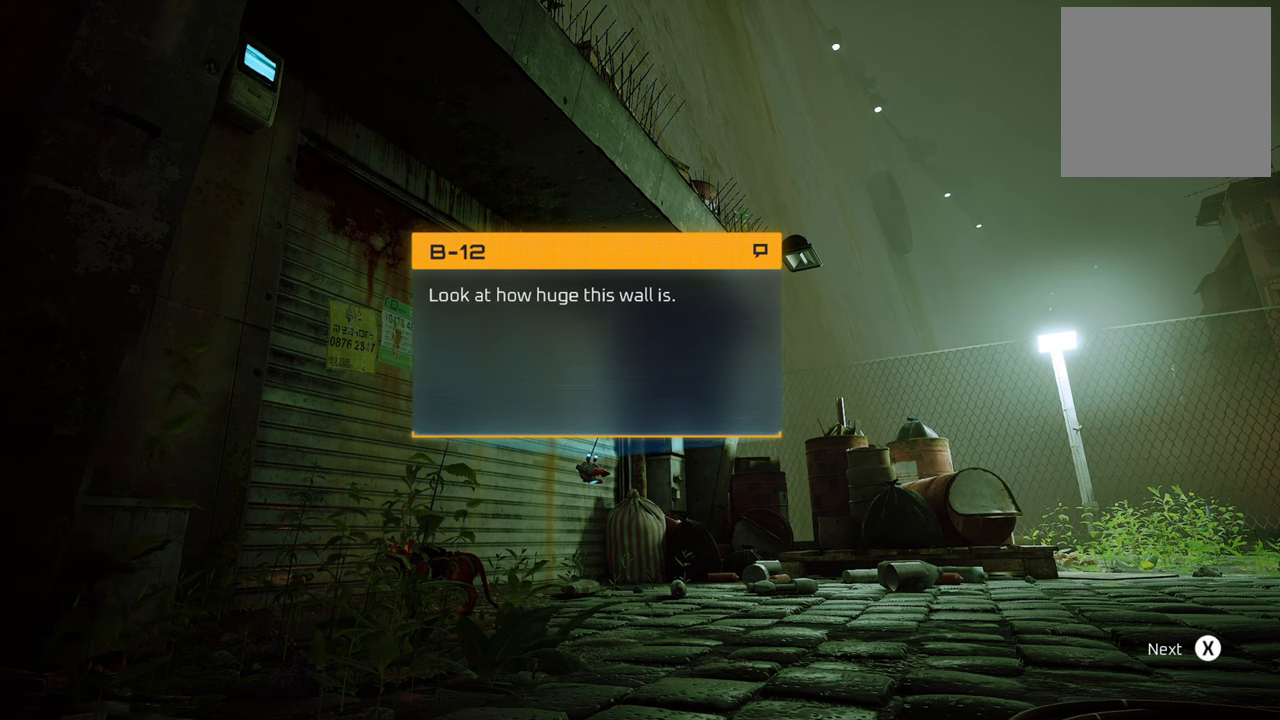
{"buttons": [], "left_stick": "center", "right_stick": "center", "events": []}
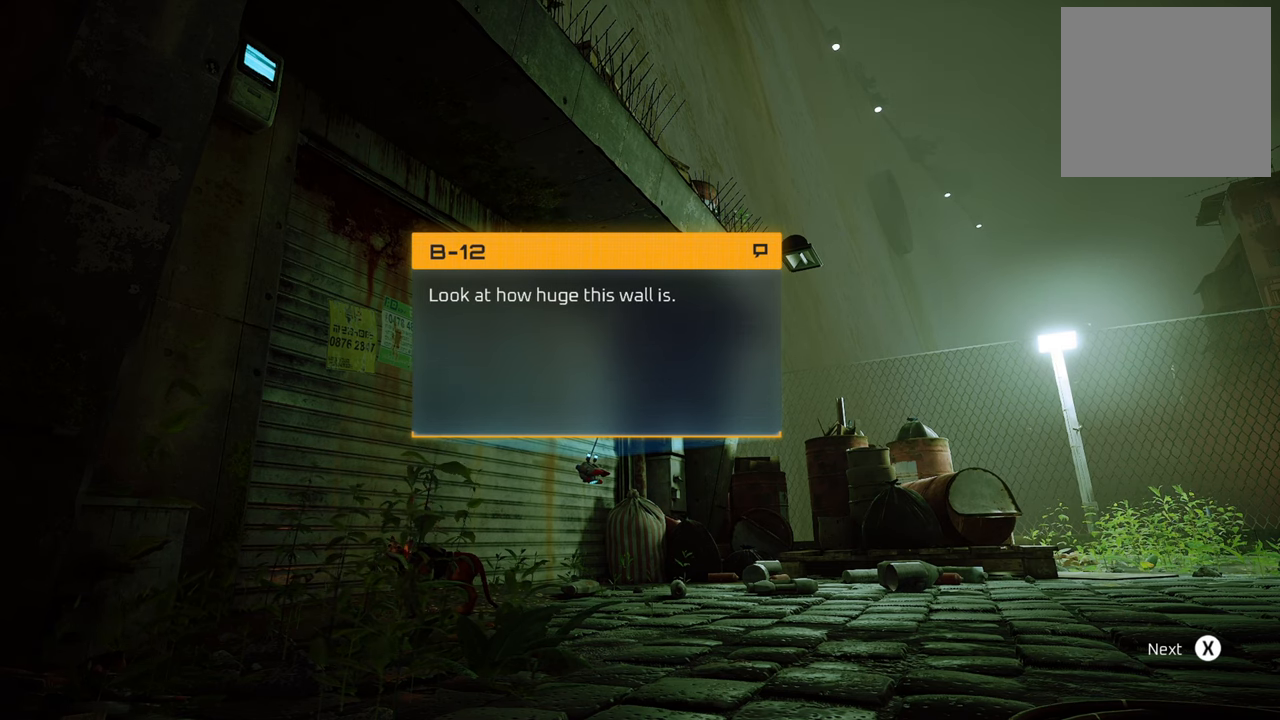
{"buttons": [], "left_stick": "center", "right_stick": "center", "events": []}
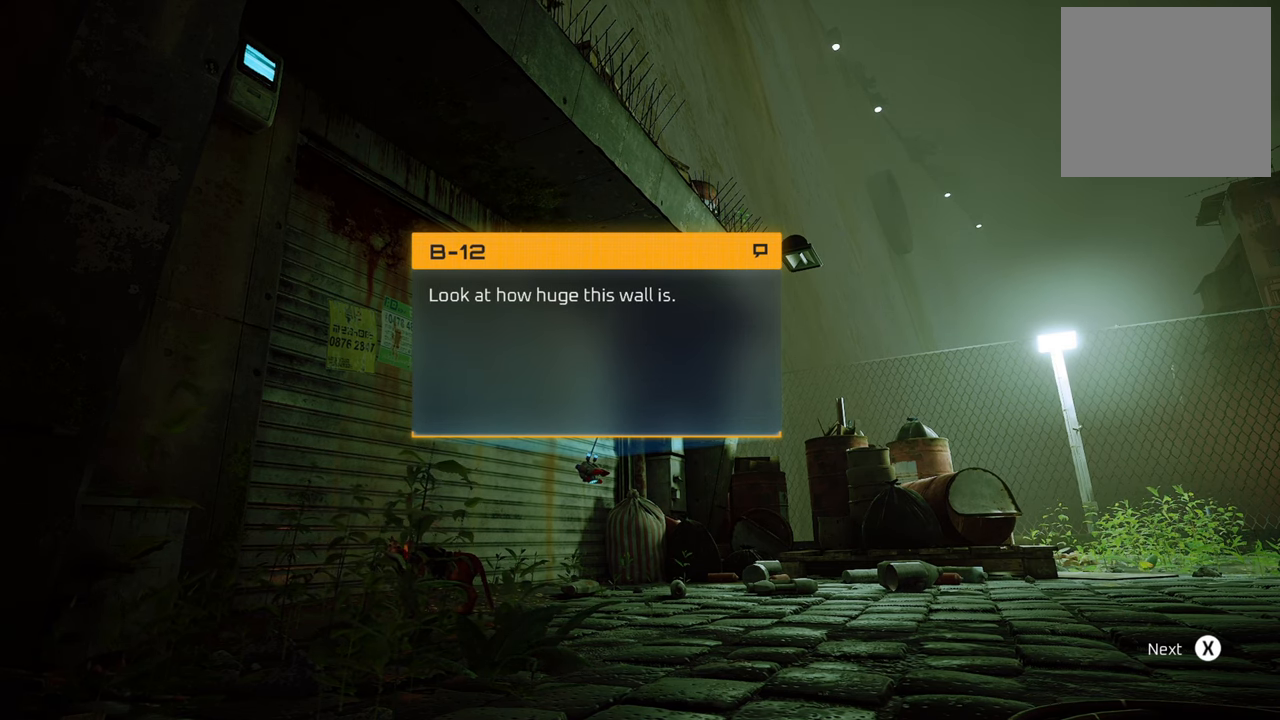
{"buttons": [], "left_stick": "center", "right_stick": "center", "events": []}
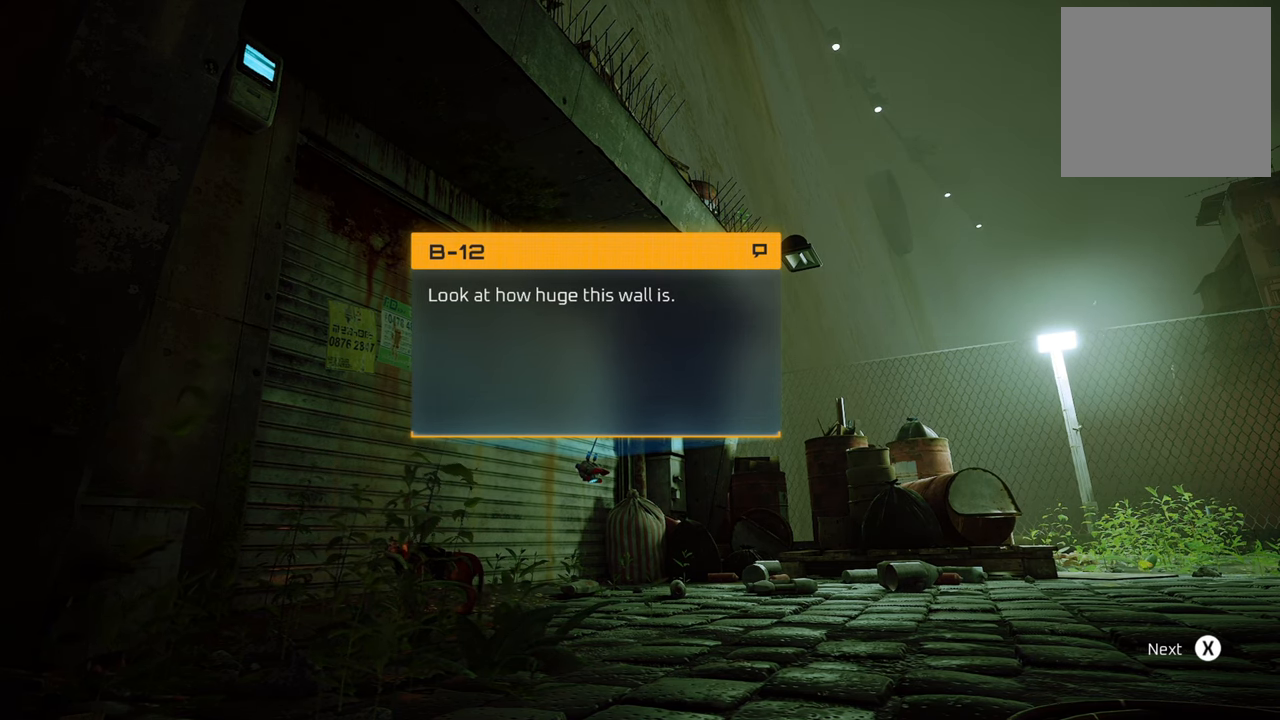
{"buttons": [], "left_stick": "center", "right_stick": "center", "events": []}
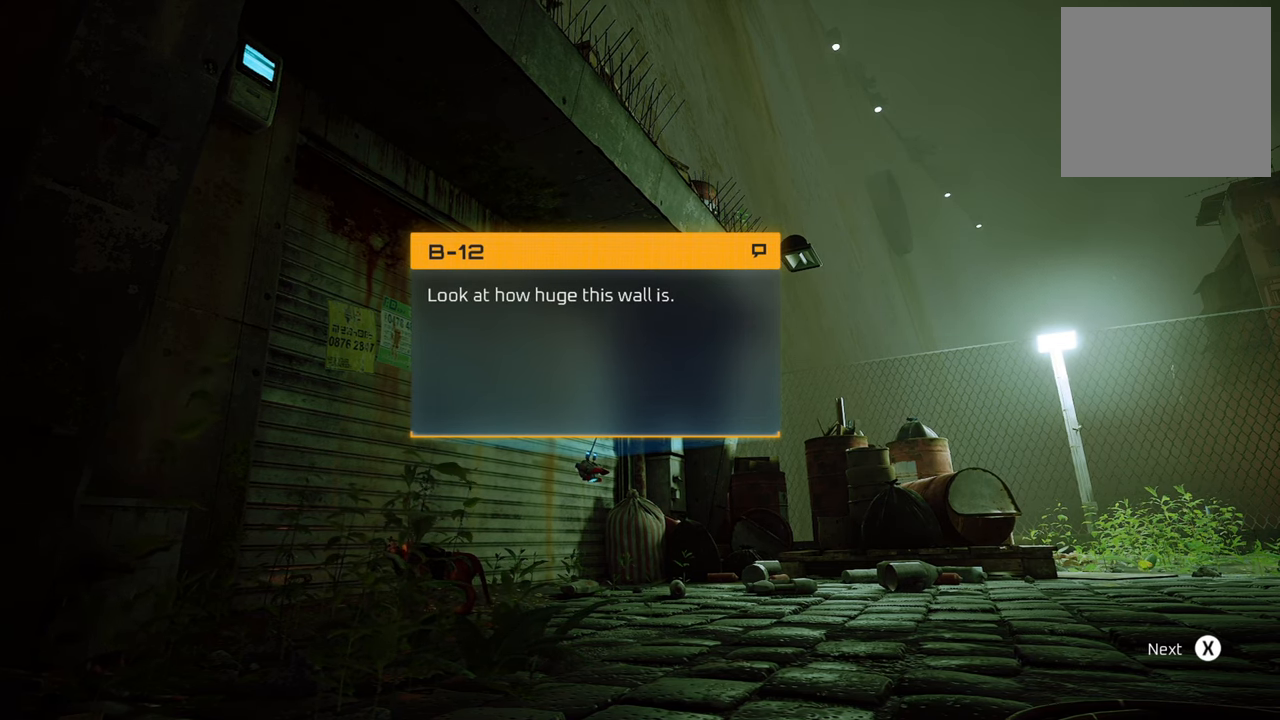
{"buttons": [], "left_stick": "center", "right_stick": "center", "events": []}
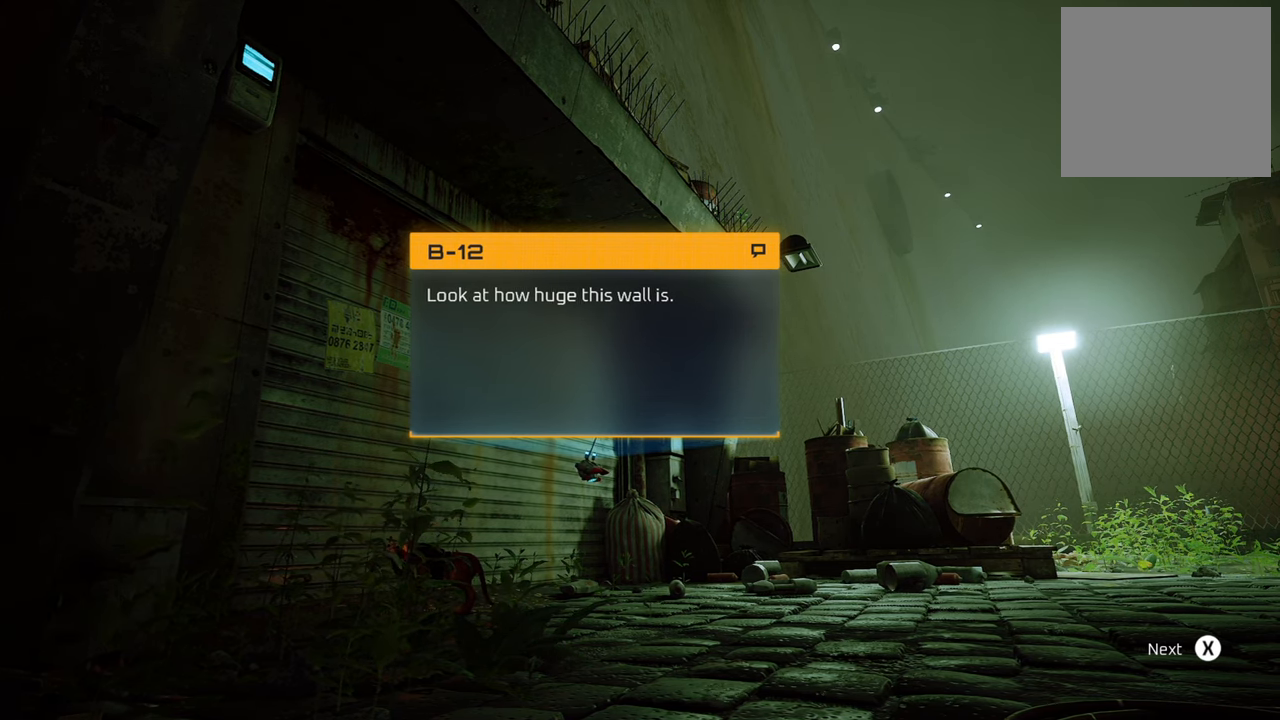
{"buttons": [], "left_stick": "center", "right_stick": "center", "events": [[80, "X", "down"], [200, "X", "up"]]}